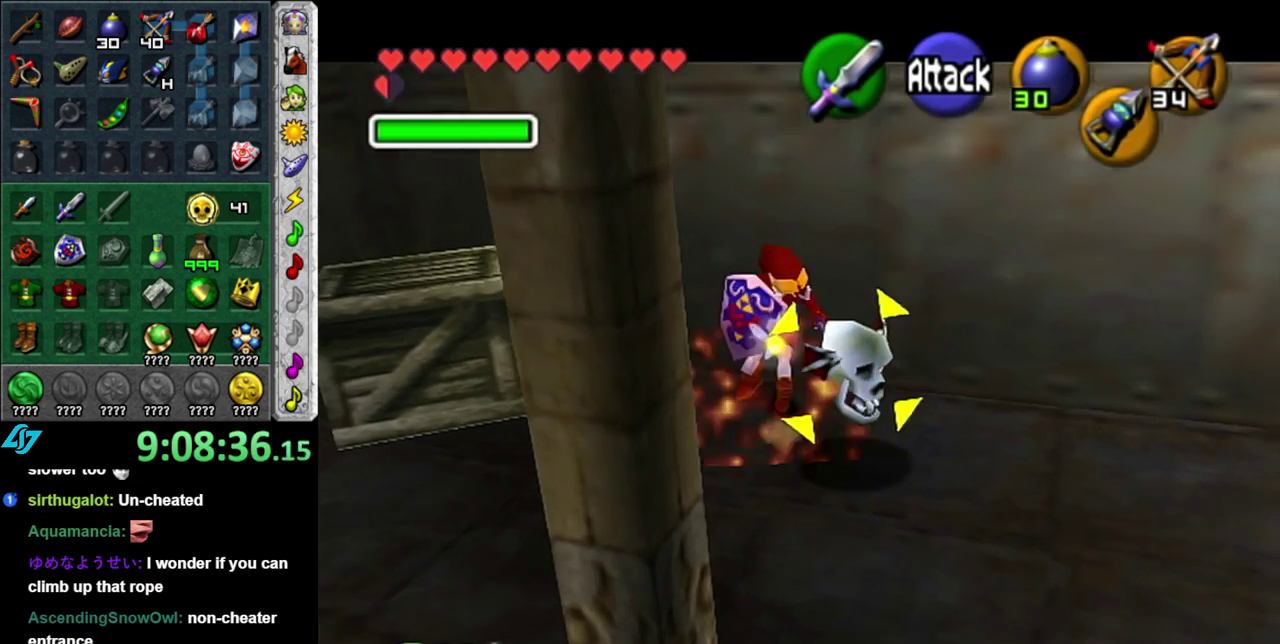
Gameplay with a controller (Nintendo layout); each line is a JSON object with the inputs held at the frame after it. "events" lists button and stick changes between this image and that frame as [ms after this image, input, new state], when the widget could be followed in between. This overlay highlights the sticks when they move; stick clicks (L3) are not distinguishable. Not read: L3 R2 R3 Y.
{"buttons": [], "left_stick": "left", "right_stick": "center"}
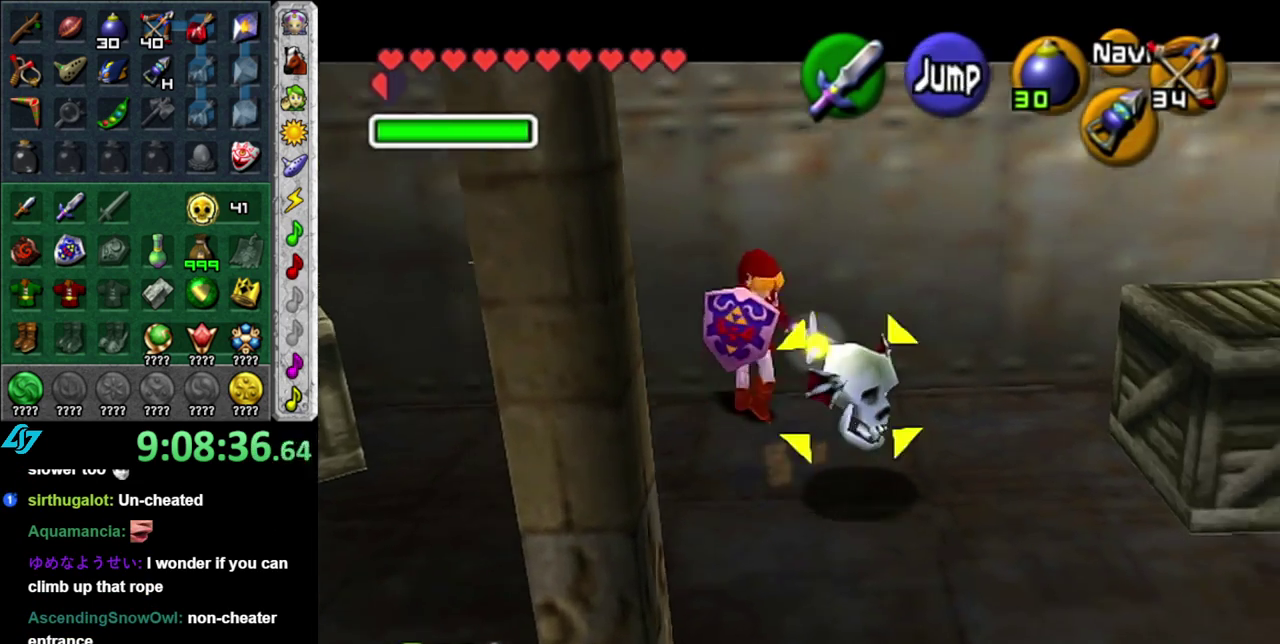
{"buttons": [], "left_stick": "right", "right_stick": "center"}
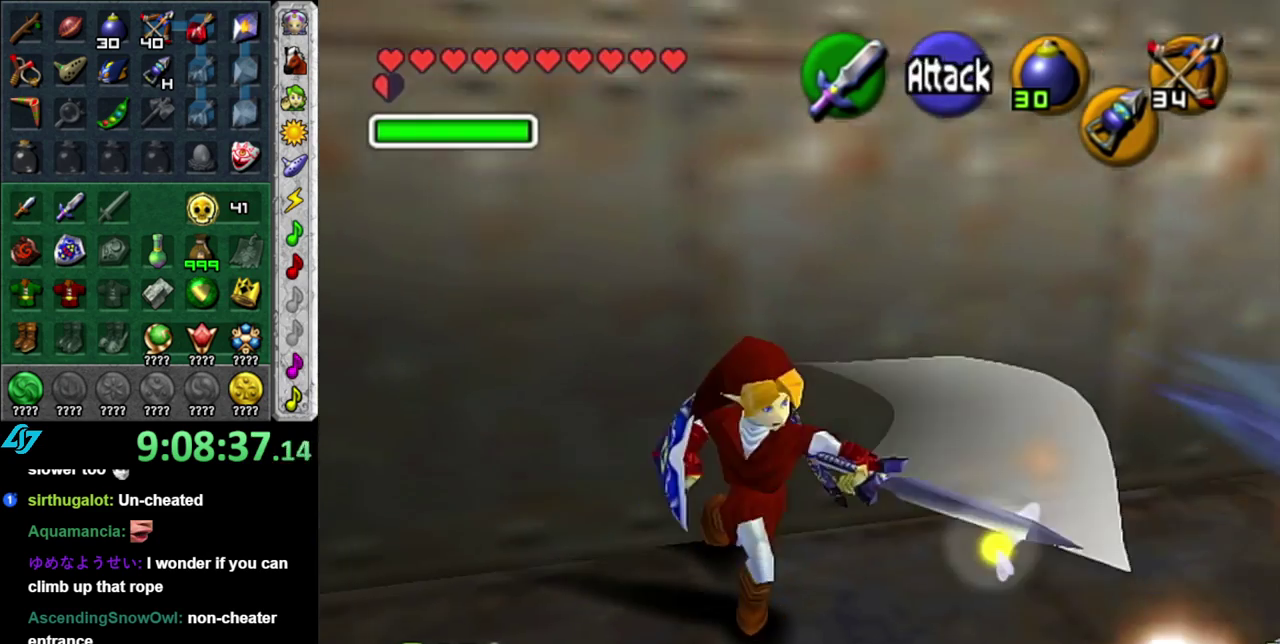
{"buttons": ["L1"], "left_stick": "center", "right_stick": "center", "events": [[150, "left_stick", "down-right"], [267, "L1", "down"], [333, "left_stick", "center"]]}
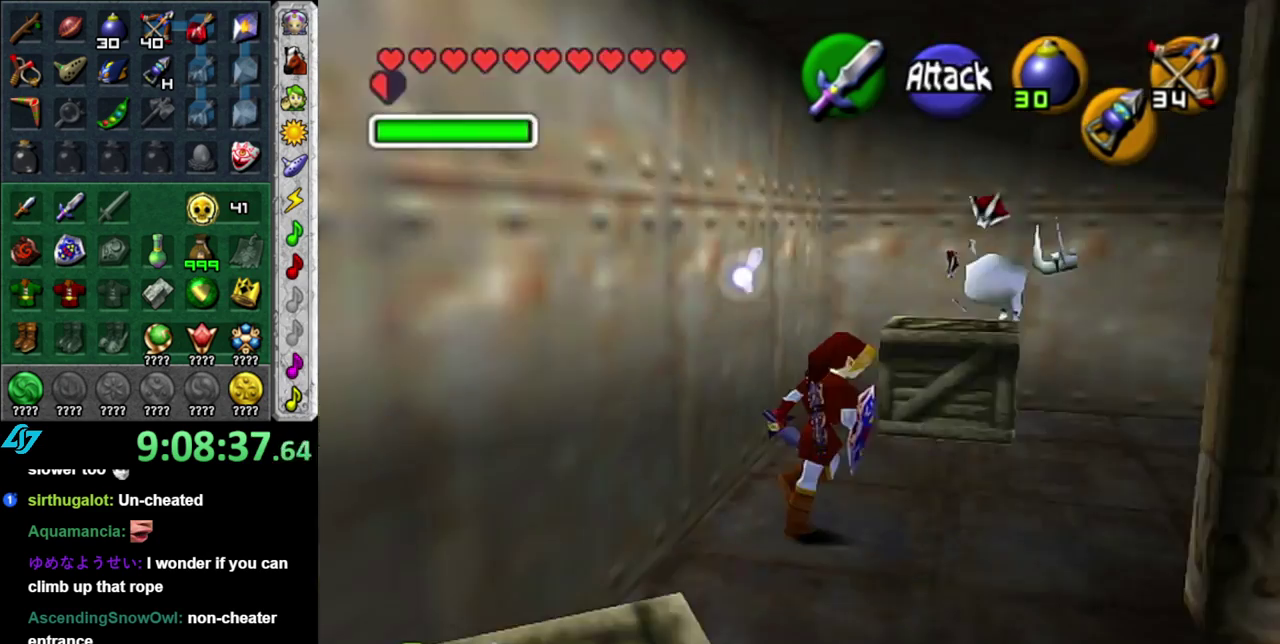
{"buttons": [], "left_stick": "up-left", "right_stick": "center", "events": [[50, "L1", "up"], [117, "left_stick", "up"], [433, "left_stick", "up-left"]]}
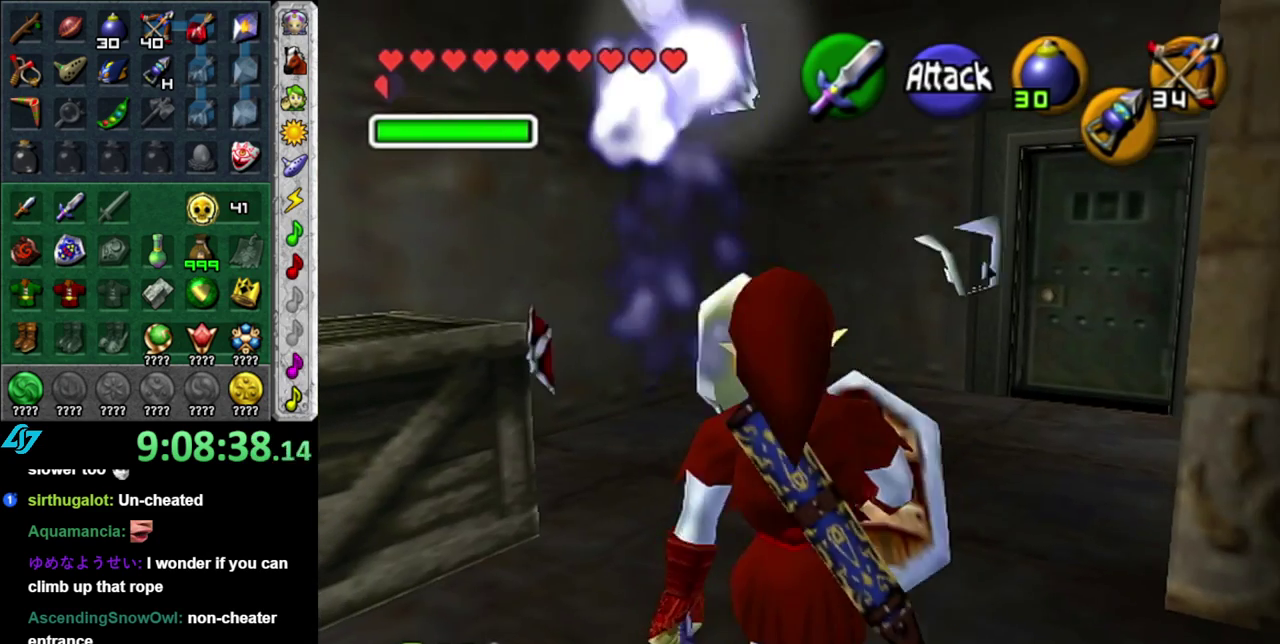
{"buttons": [], "left_stick": "up-left", "right_stick": "center", "events": [[200, "A", "down"], [367, "A", "up"]]}
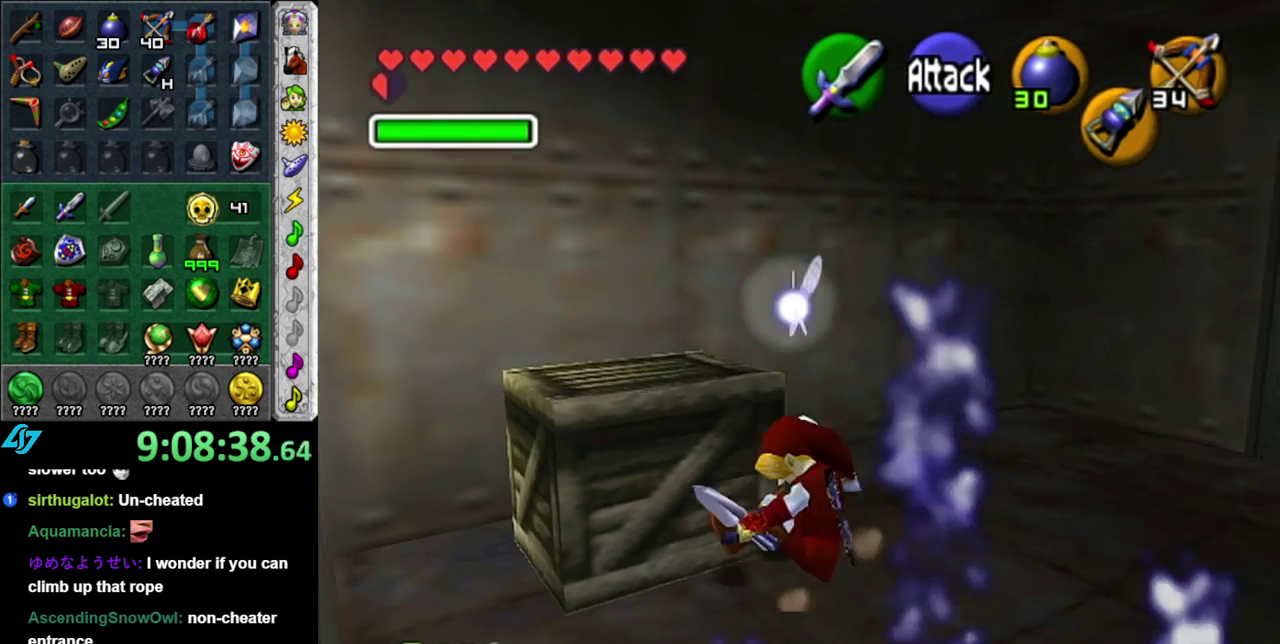
{"buttons": [], "left_stick": "up-left", "right_stick": "center", "events": [[117, "left_stick", "center"], [483, "left_stick", "up-left"]]}
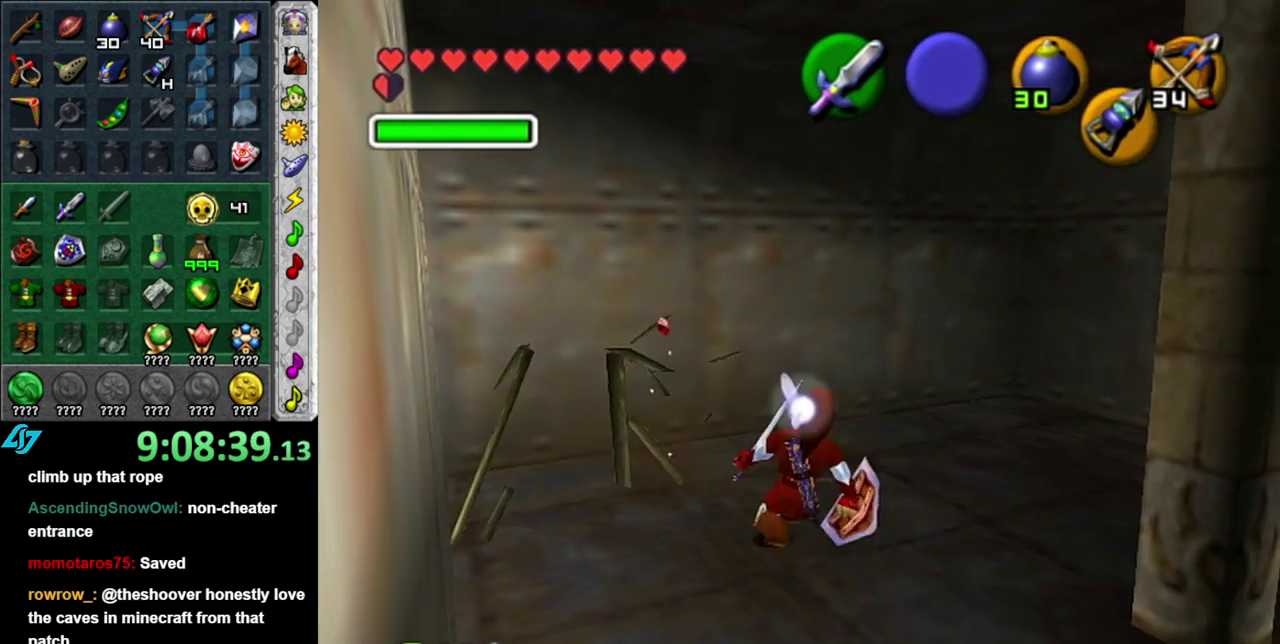
{"buttons": [], "left_stick": "up-left", "right_stick": "center", "events": []}
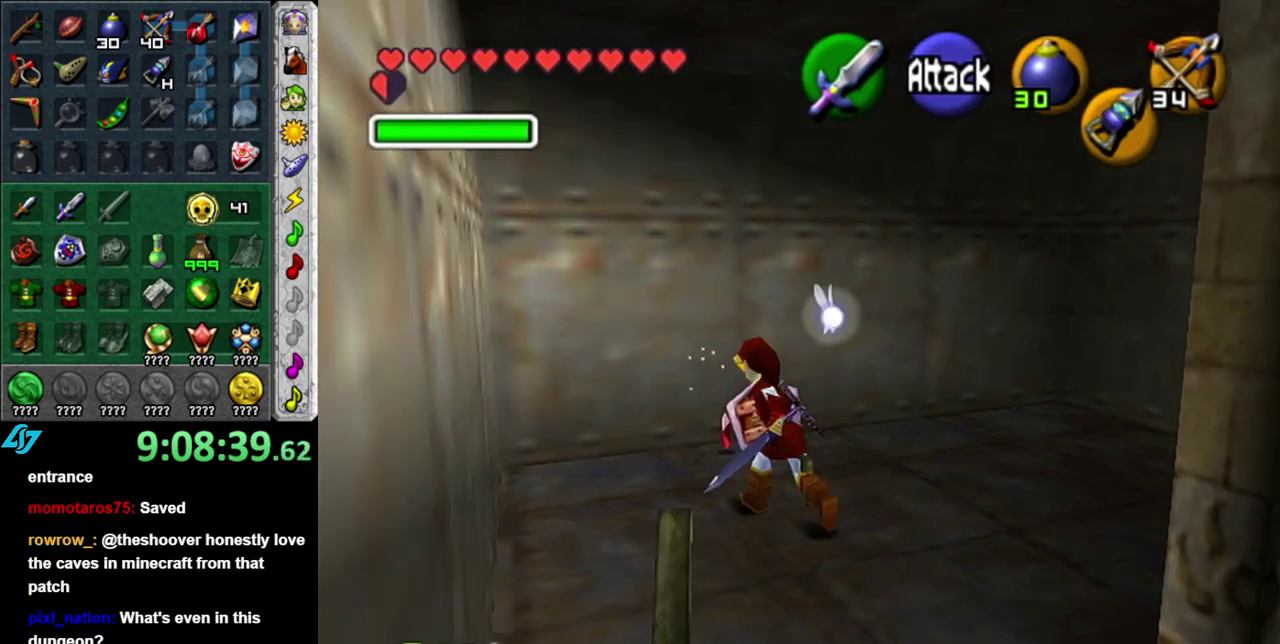
{"buttons": ["A", "L1"], "left_stick": "down-right", "right_stick": "center", "events": [[83, "left_stick", "up"], [200, "left_stick", "down-right"], [400, "A", "down"], [467, "L1", "down"]]}
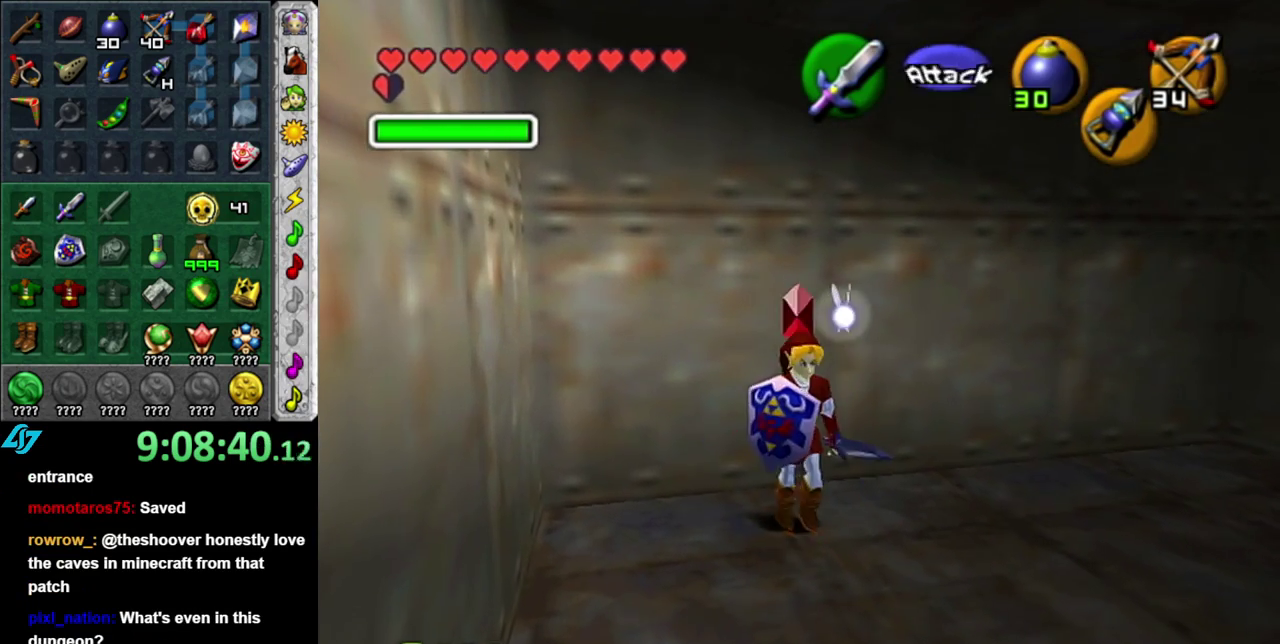
{"buttons": [], "left_stick": "up", "right_stick": "center", "events": [[50, "A", "up"], [117, "left_stick", "up"], [233, "L1", "up"]]}
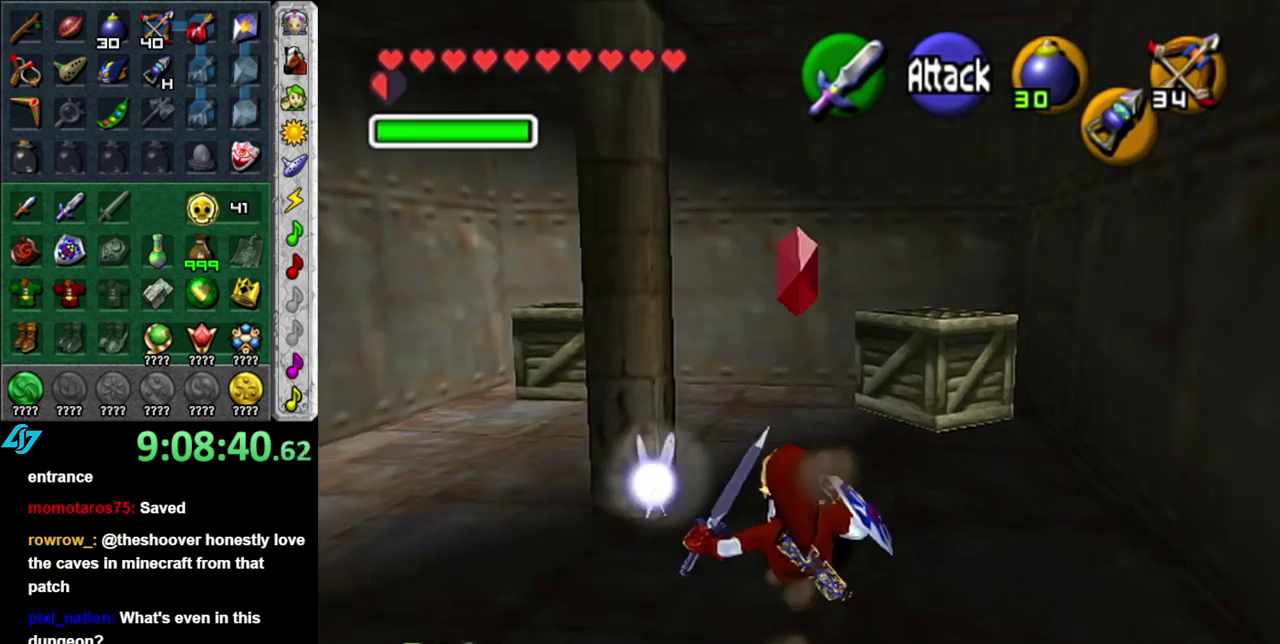
{"buttons": ["A"], "left_stick": "up", "right_stick": "center", "events": [[117, "left_stick", "up-right"], [333, "A", "down"], [483, "left_stick", "up"]]}
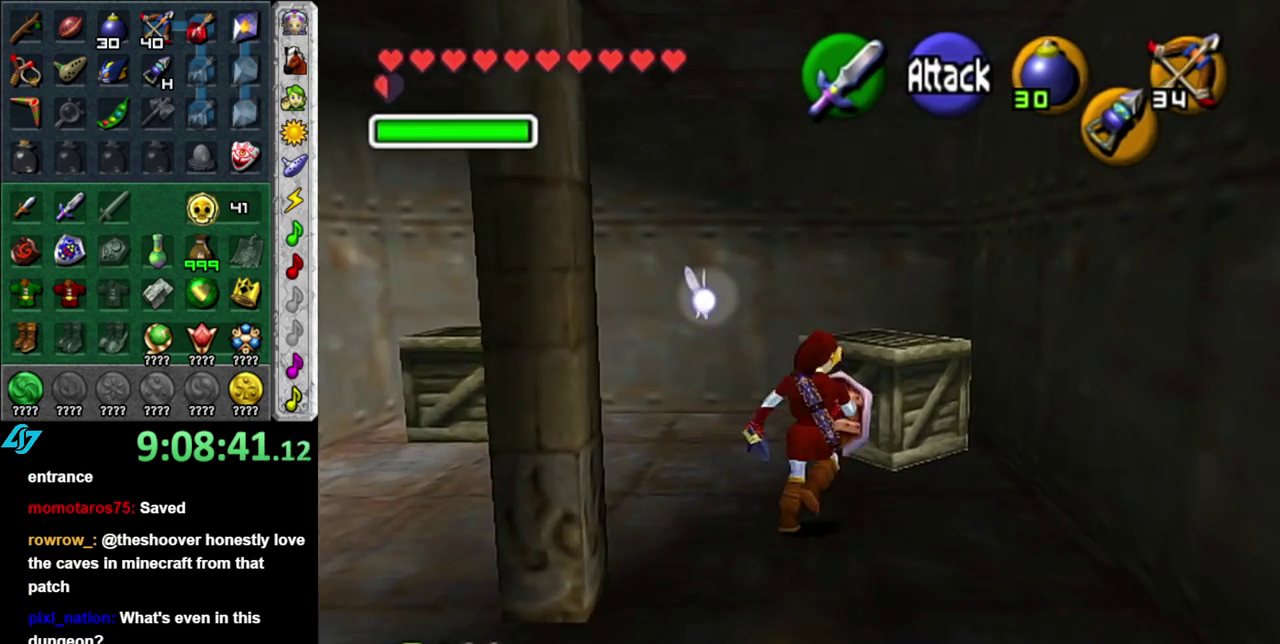
{"buttons": [], "left_stick": "up", "right_stick": "center", "events": [[50, "A", "up"]]}
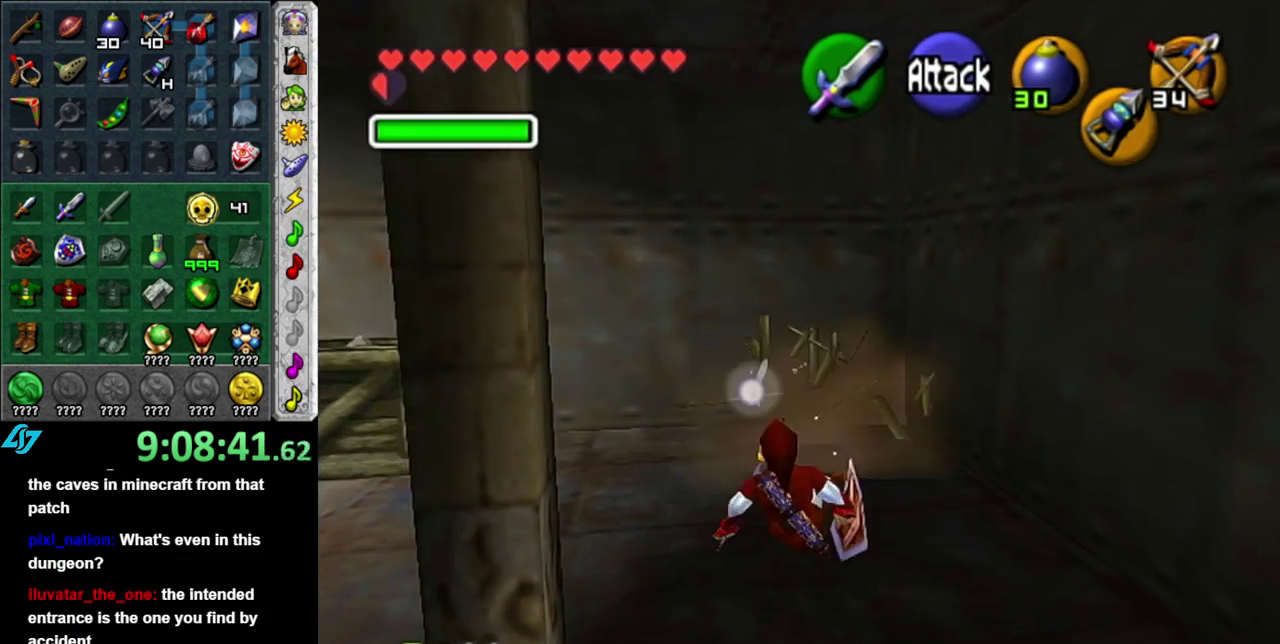
{"buttons": [], "left_stick": "up-left", "right_stick": "center", "events": [[383, "left_stick", "up-left"]]}
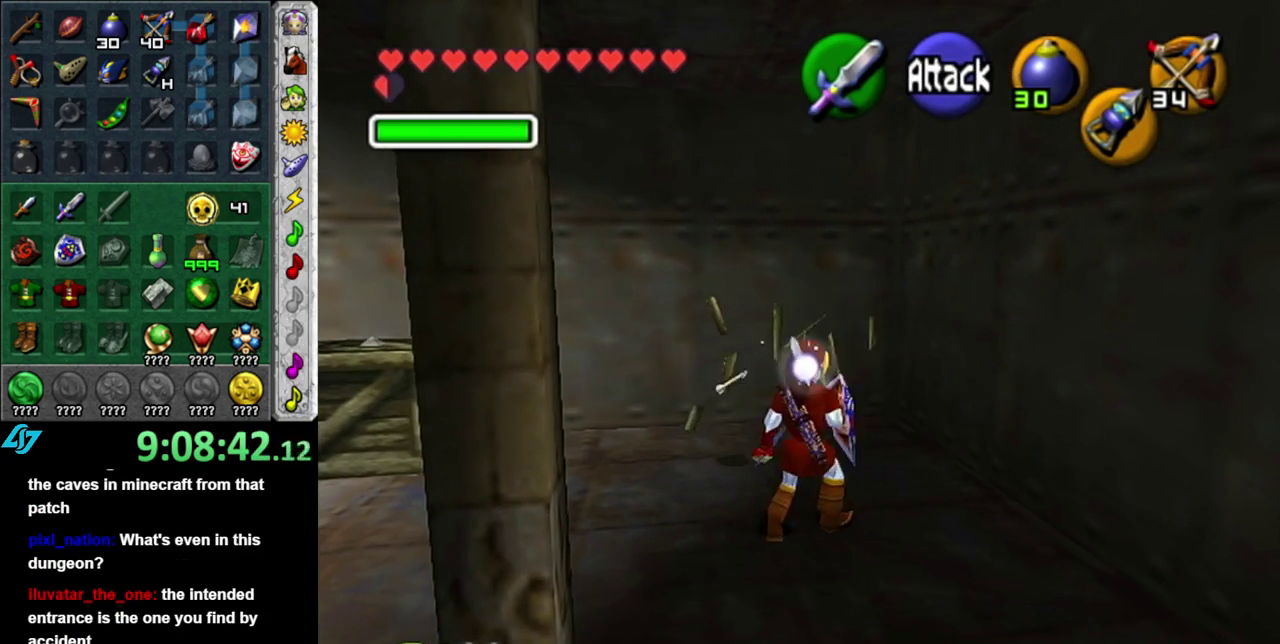
{"buttons": [], "left_stick": "up-left", "right_stick": "center", "events": [[17, "left_stick", "up"], [300, "left_stick", "up-left"]]}
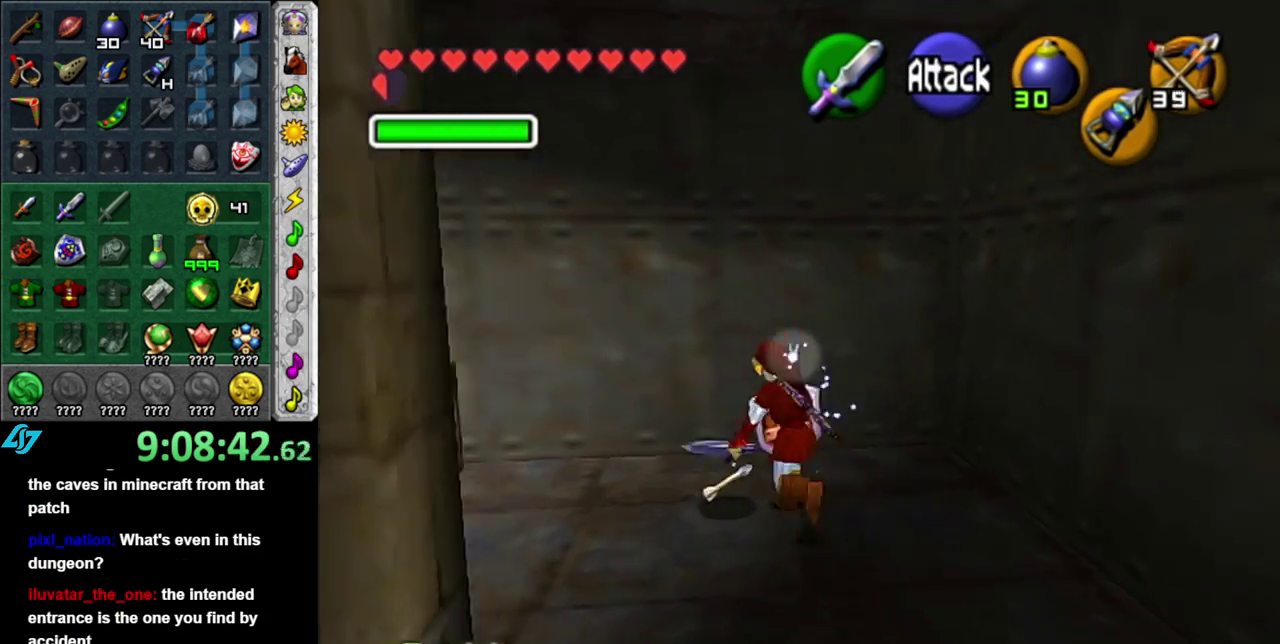
{"buttons": [], "left_stick": "up-left", "right_stick": "center", "events": [[33, "left_stick", "left"], [150, "A", "down"], [267, "A", "up"], [383, "left_stick", "up-left"]]}
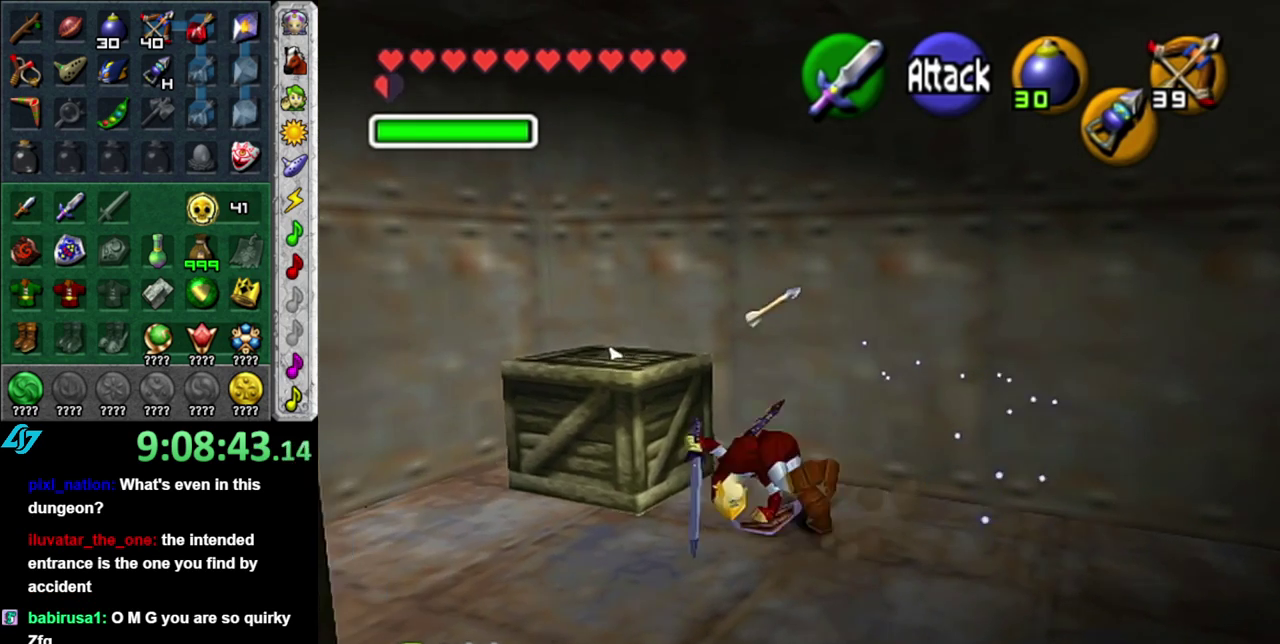
{"buttons": ["L1"], "left_stick": "up", "right_stick": "center", "events": [[300, "left_stick", "center"], [467, "L1", "down"], [467, "left_stick", "up"]]}
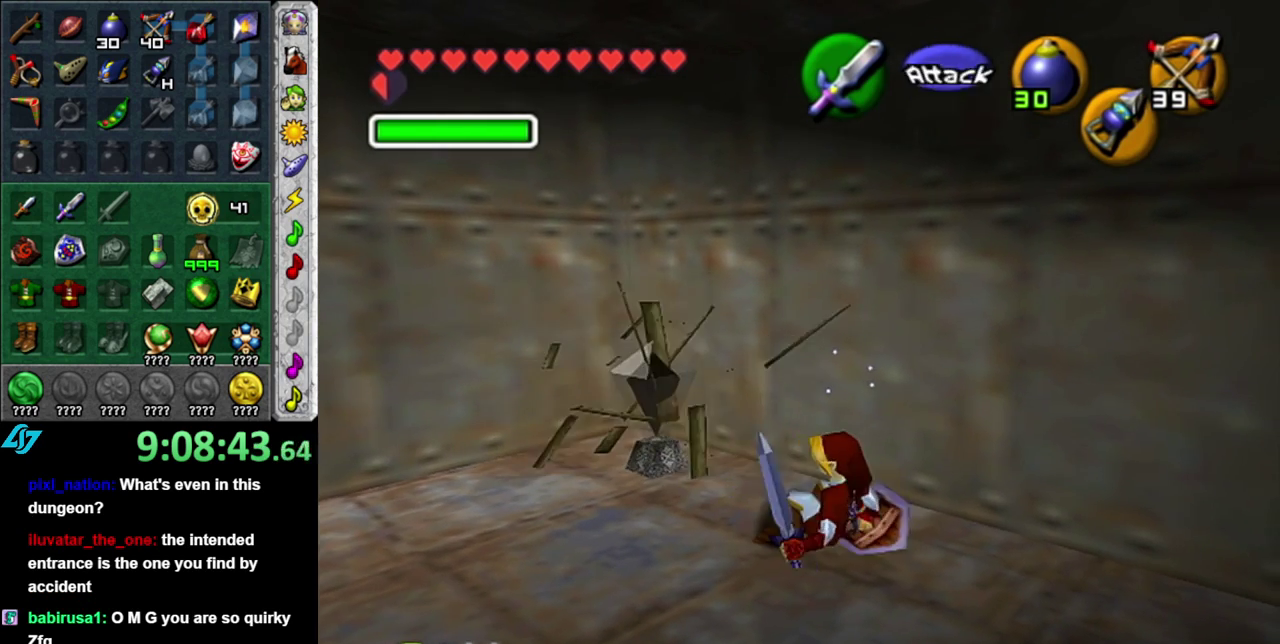
{"buttons": ["B", "L1"], "left_stick": "up", "right_stick": "center", "events": [[267, "B", "down"], [367, "B", "up"], [450, "B", "down"]]}
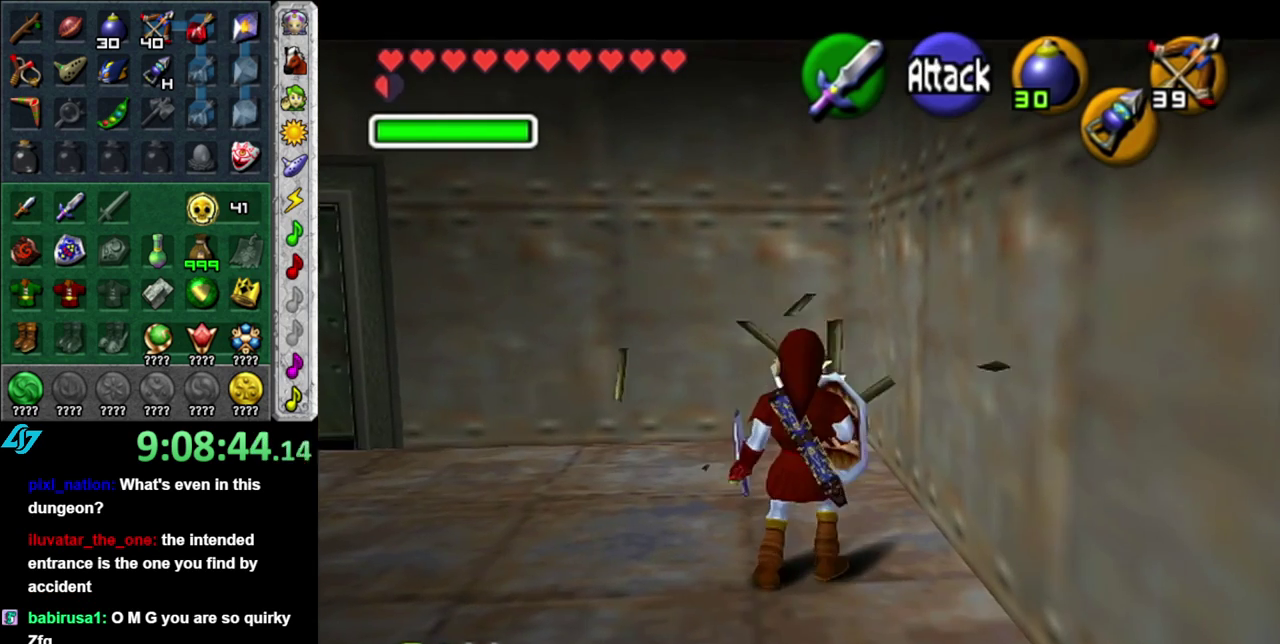
{"buttons": [], "left_stick": "up", "right_stick": "center", "events": [[50, "B", "up"], [233, "L1", "up"]]}
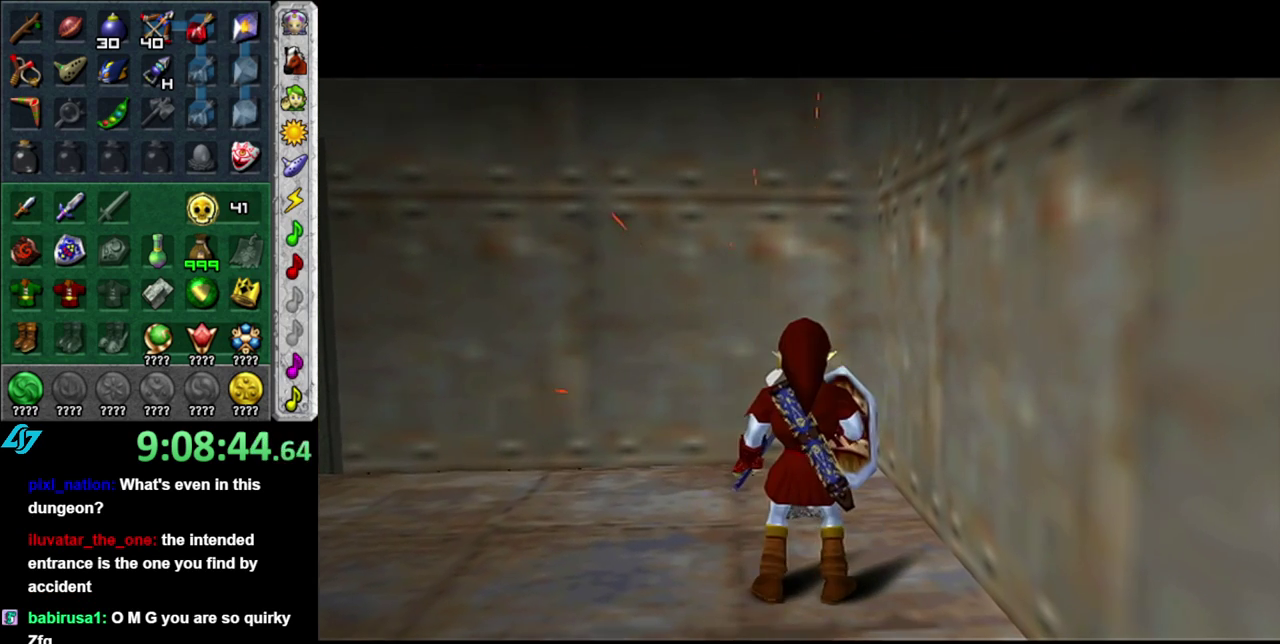
{"buttons": [], "left_stick": "up-left", "right_stick": "center", "events": [[83, "left_stick", "up-left"]]}
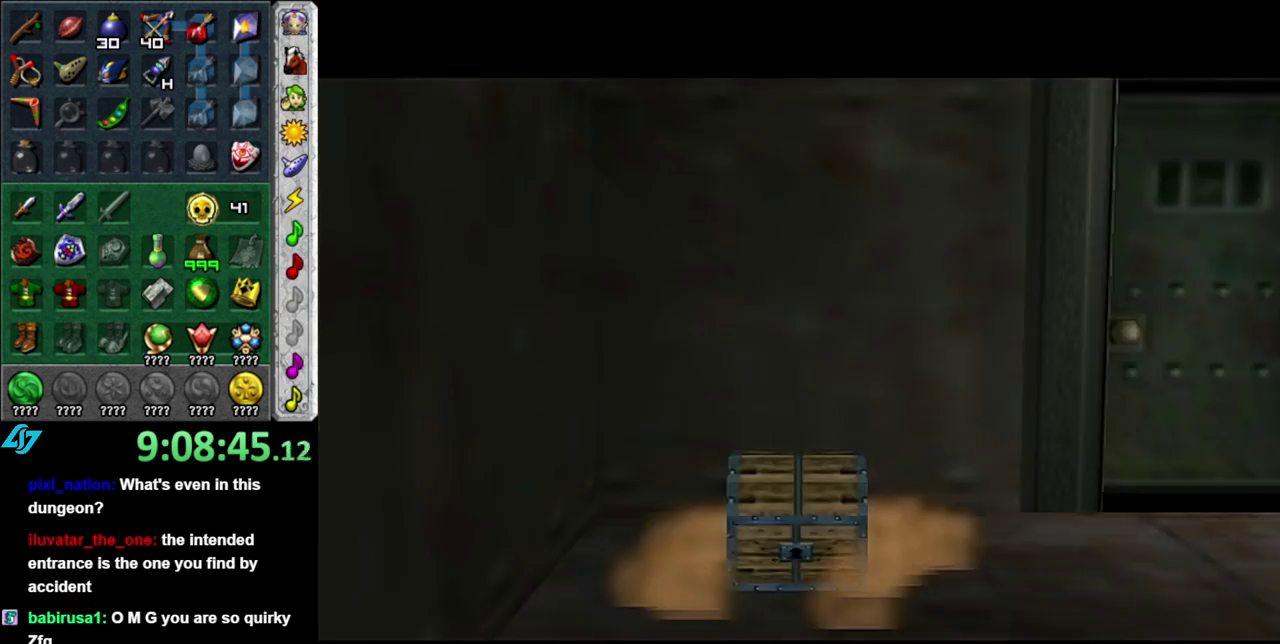
{"buttons": [], "left_stick": "up-left", "right_stick": "center", "events": []}
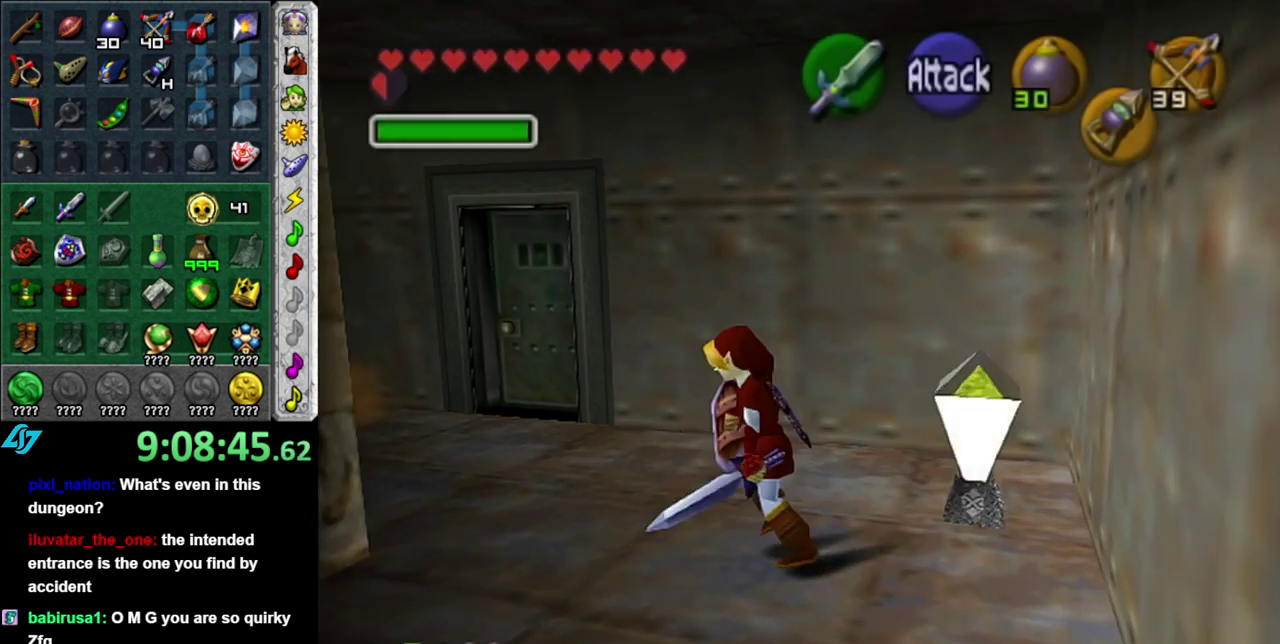
{"buttons": [], "left_stick": "center", "right_stick": "center", "events": [[83, "left_stick", "left"], [233, "L1", "down"], [300, "left_stick", "center"], [483, "L1", "up"]]}
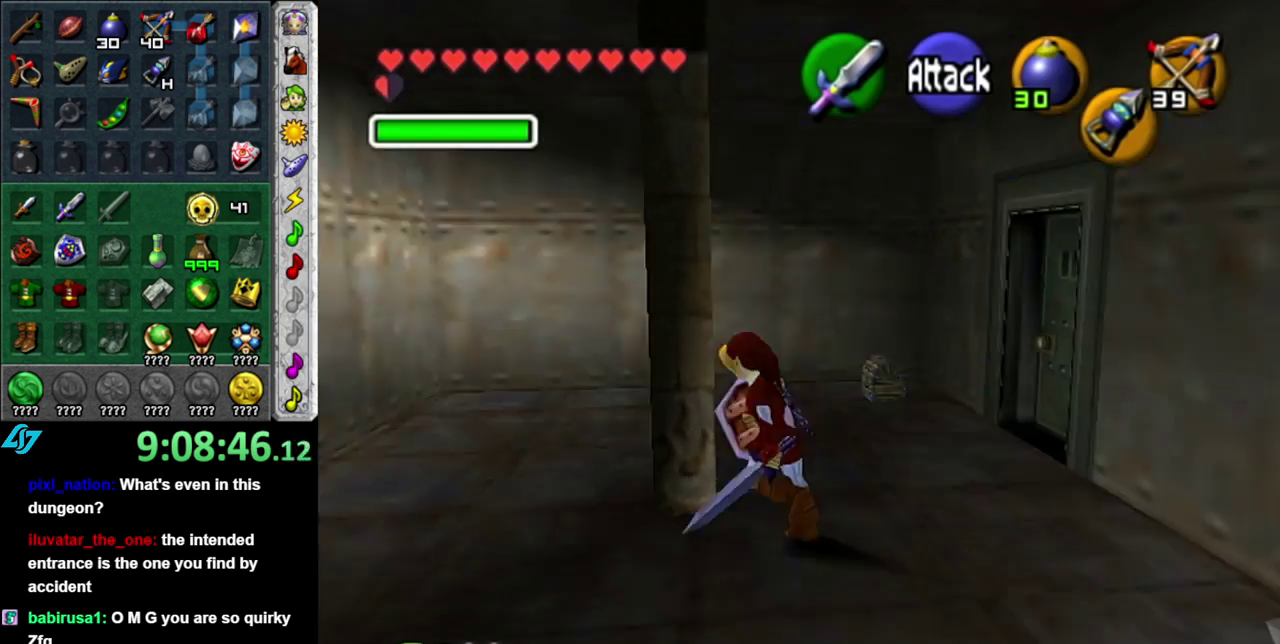
{"buttons": [], "left_stick": "up-right", "right_stick": "center", "events": [[200, "left_stick", "right"], [450, "left_stick", "up-right"]]}
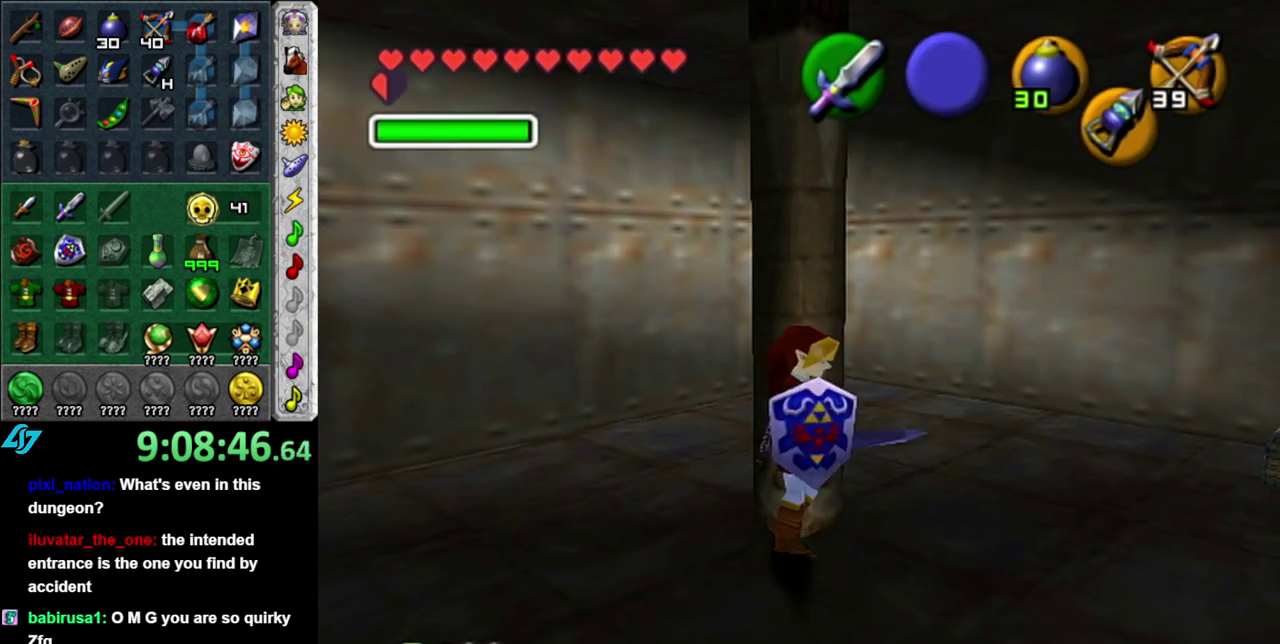
{"buttons": [], "left_stick": "up", "right_stick": "center", "events": [[117, "left_stick", "up"]]}
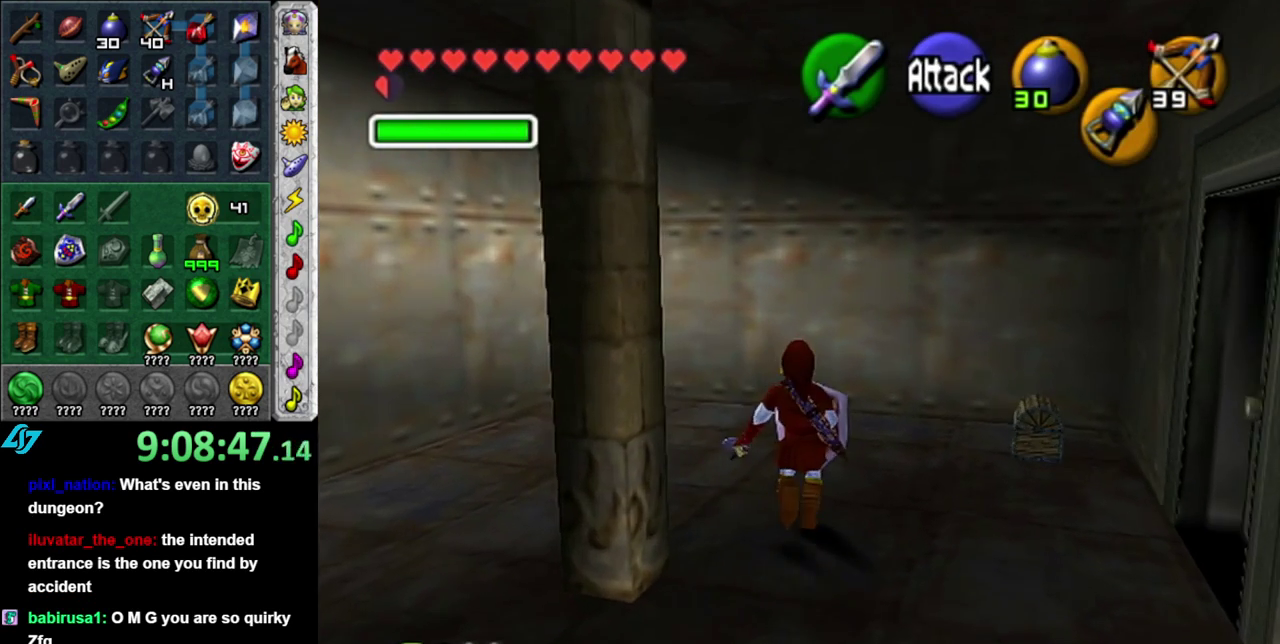
{"buttons": [], "left_stick": "right", "right_stick": "center", "events": [[117, "left_stick", "up-right"], [433, "left_stick", "right"]]}
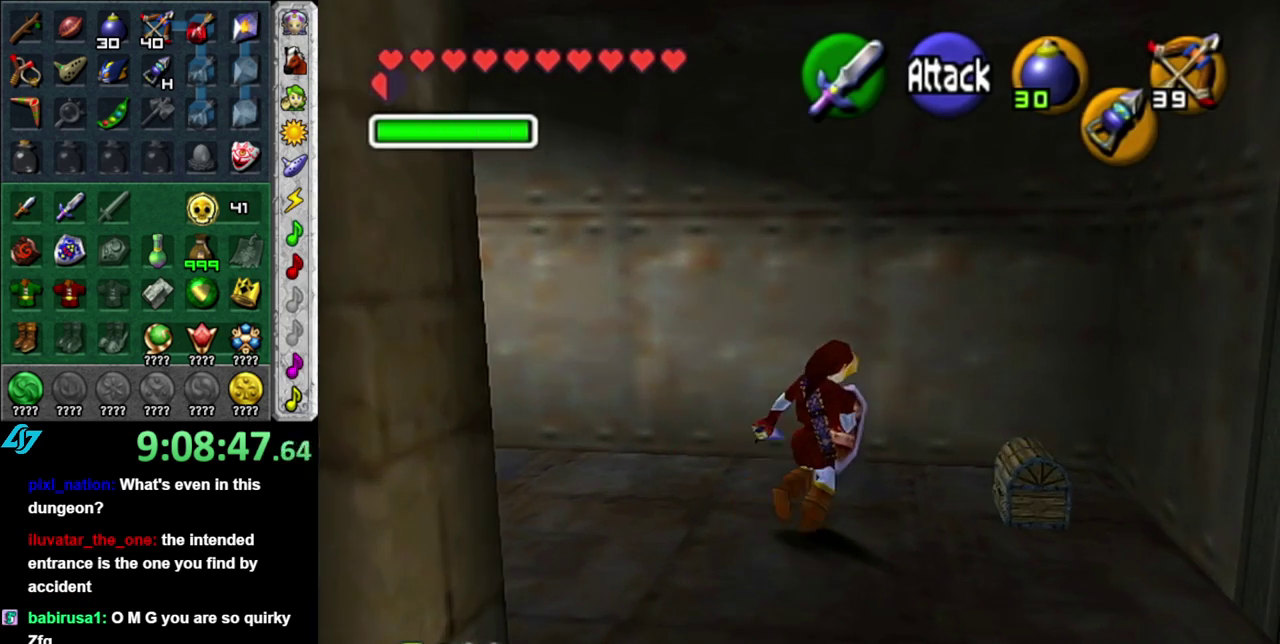
{"buttons": ["A"], "left_stick": "center", "right_stick": "center", "events": [[17, "A", "down"], [83, "left_stick", "center"], [117, "A", "up"], [183, "A", "down"], [233, "A", "up"], [300, "A", "down"], [367, "A", "up"], [467, "A", "down"]]}
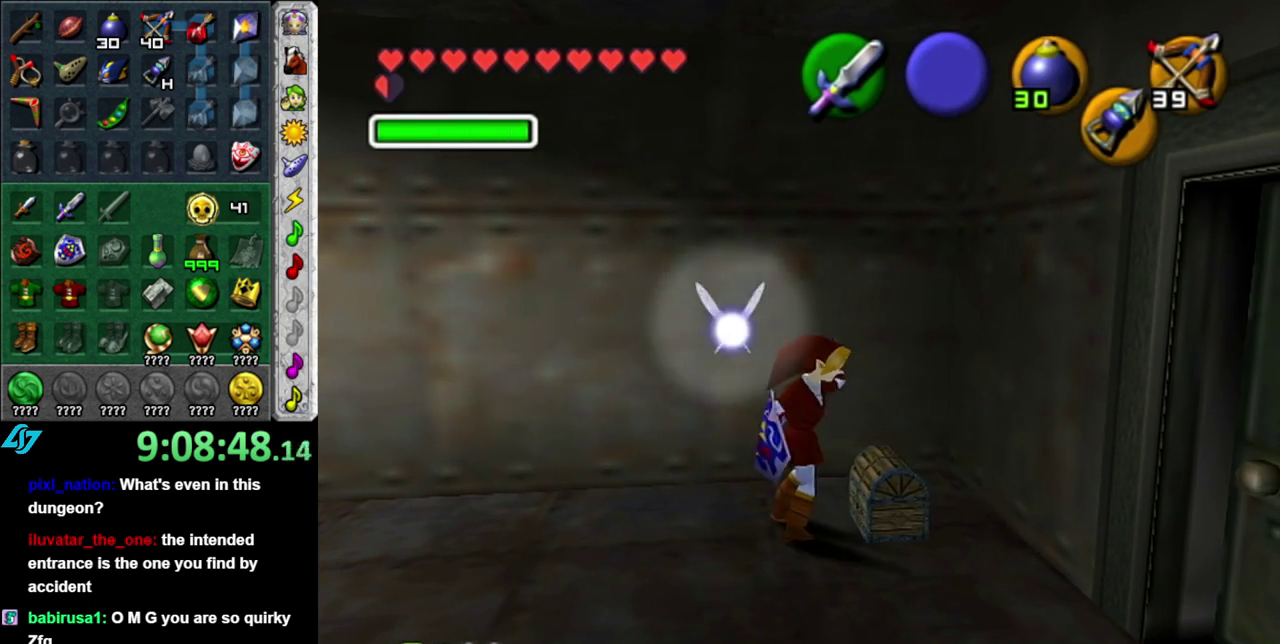
{"buttons": [], "left_stick": "center", "right_stick": "center", "events": [[50, "A", "up"]]}
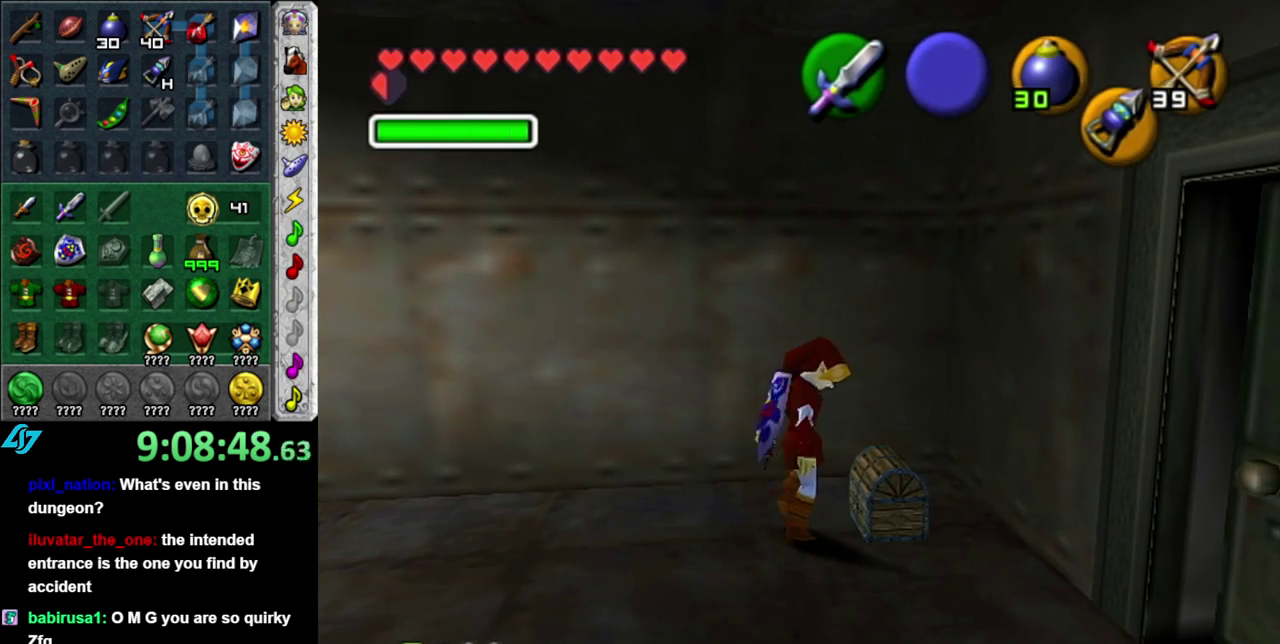
{"buttons": [], "left_stick": "center", "right_stick": "center", "events": []}
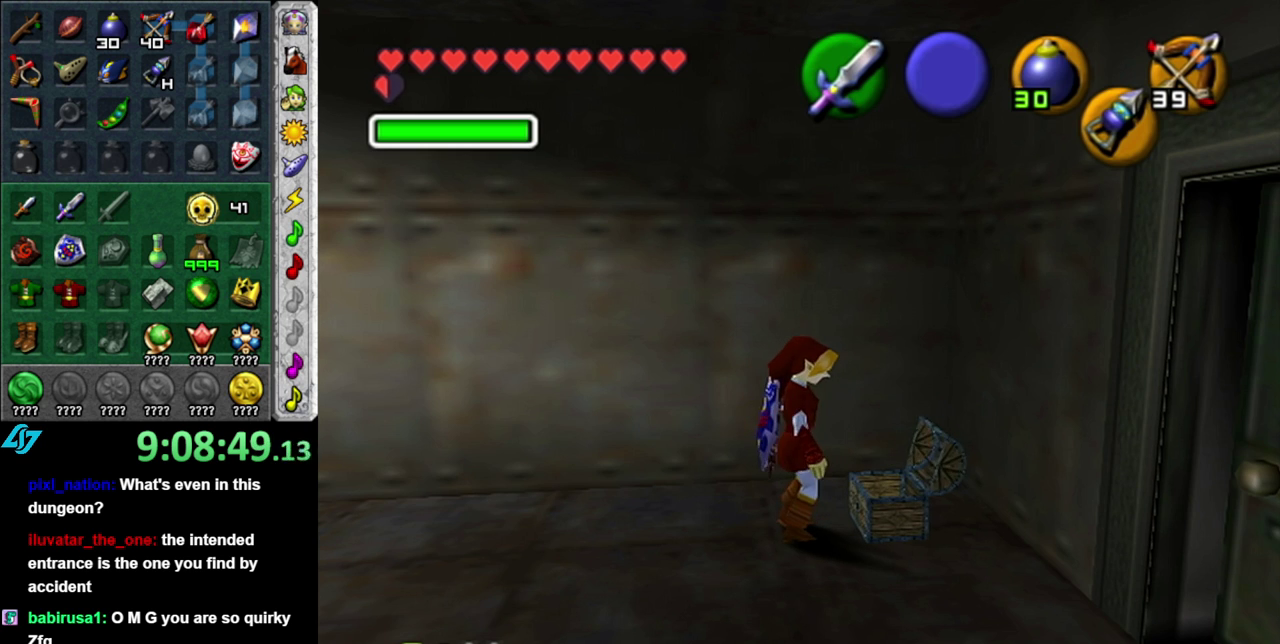
{"buttons": [], "left_stick": "center", "right_stick": "center", "events": []}
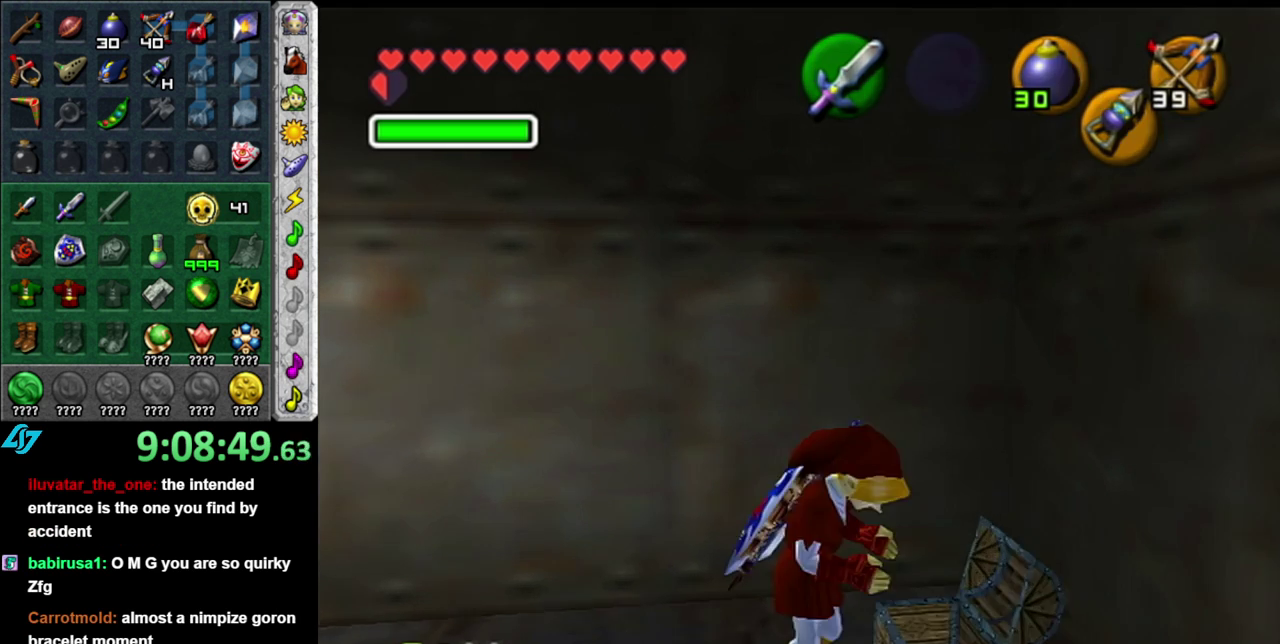
{"buttons": [], "left_stick": "center", "right_stick": "center", "events": []}
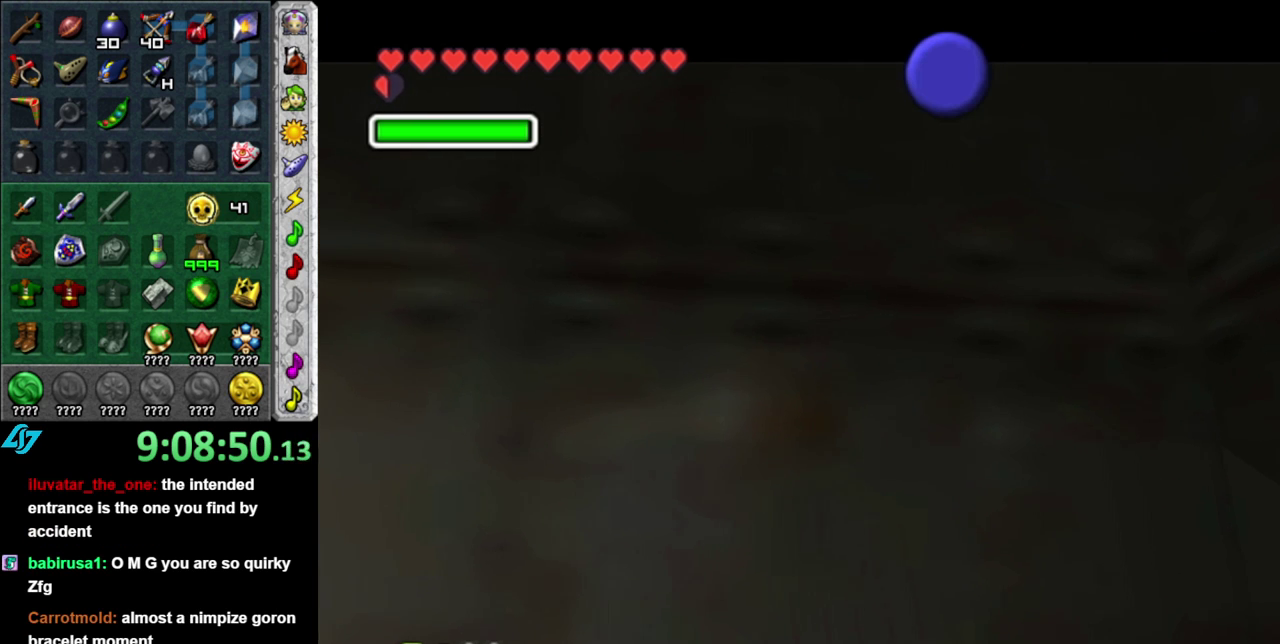
{"buttons": [], "left_stick": "center", "right_stick": "center", "events": []}
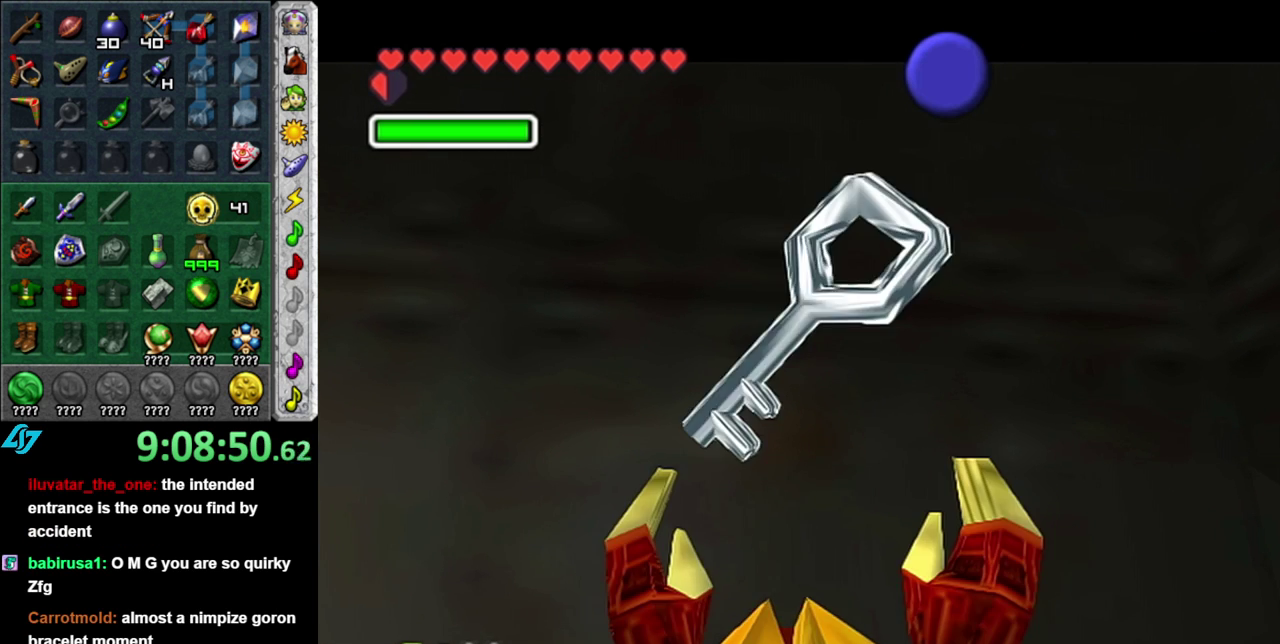
{"buttons": [], "left_stick": "down-right", "right_stick": "center", "events": [[50, "left_stick", "down-right"]]}
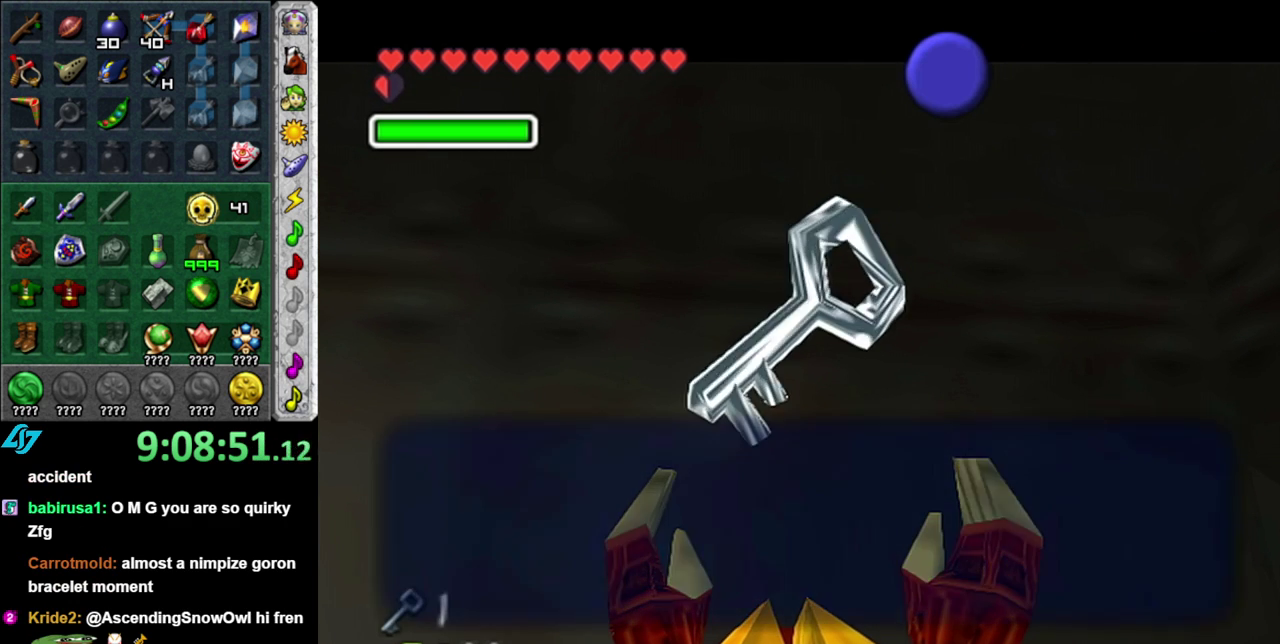
{"buttons": [], "left_stick": "down-right", "right_stick": "center", "events": [[117, "B", "down"], [200, "B", "up"], [333, "A", "down"], [400, "A", "up"]]}